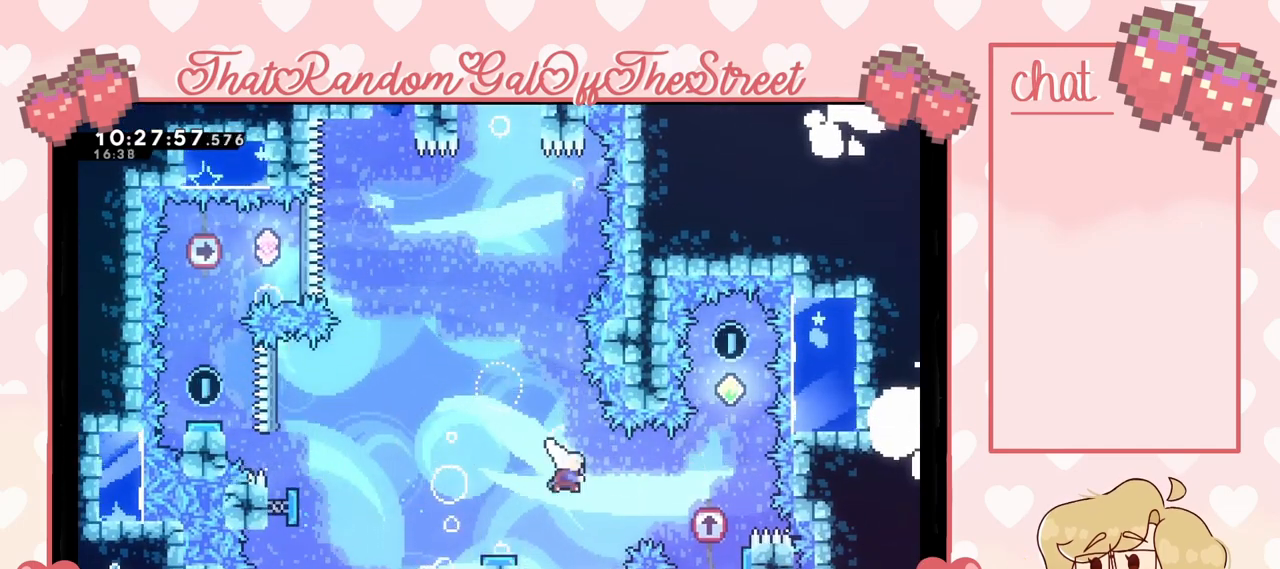
Gameplay with a controller (Xbox layout); each line is a JSON object with the inputs held at the frame after it. "events" lists button and stick changes between this image and that frame as [ms after this image, input, new state], when the widget could be followed in between.
{"buttons": [], "left_stick": "up", "right_stick": "center", "events": [[100, "X", "up"], [300, "left_stick", "up"], [333, "X", "down"], [433, "X", "up"]]}
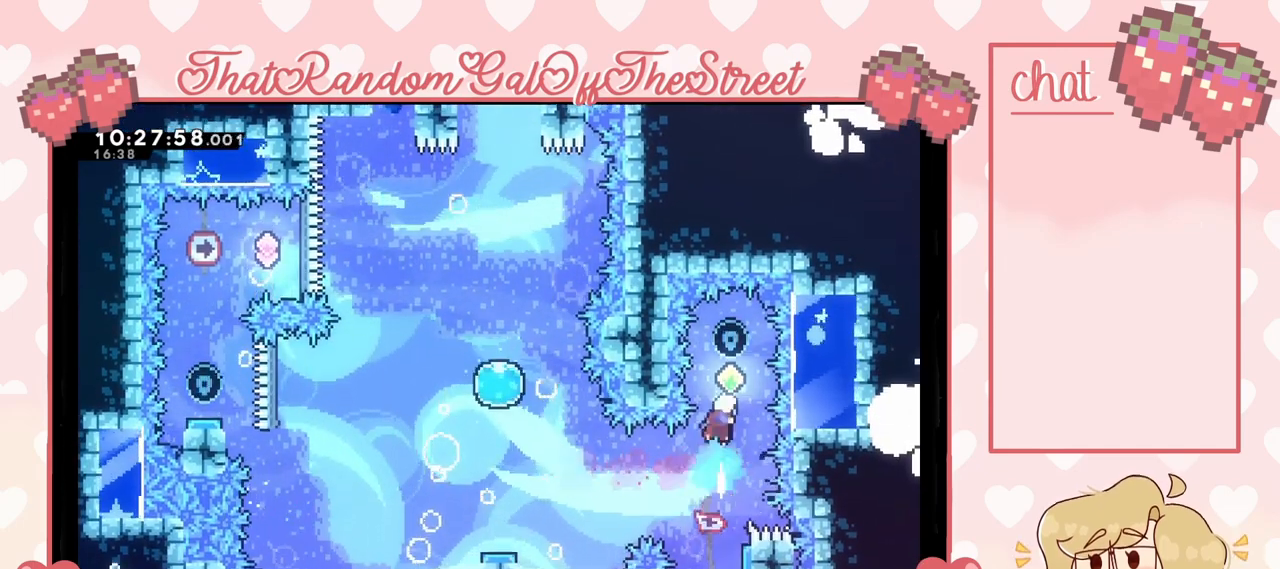
{"buttons": [], "left_stick": "center", "right_stick": "center", "events": [[33, "left_stick", "center"]]}
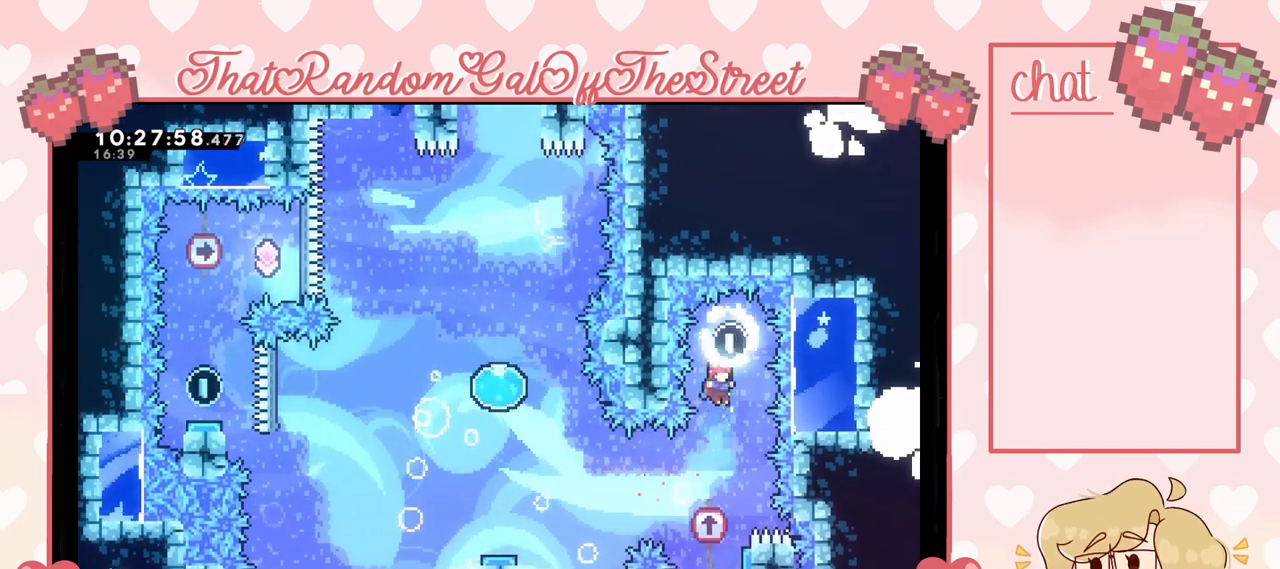
{"buttons": [], "left_stick": "right", "right_stick": "center", "events": [[300, "left_stick", "right"]]}
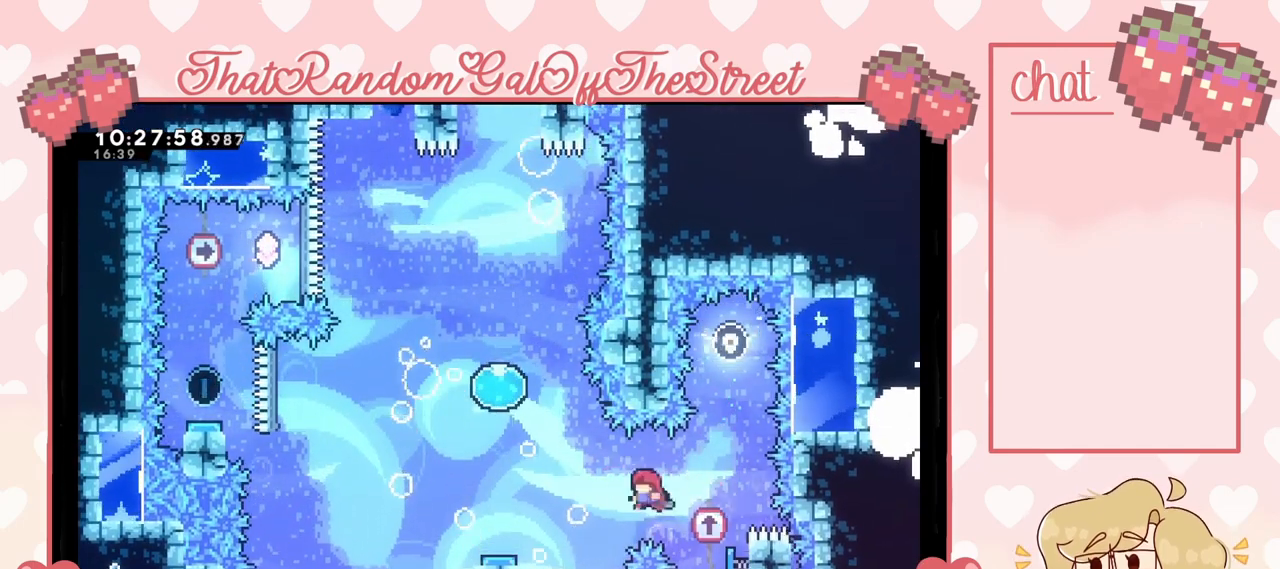
{"buttons": [], "left_stick": "center", "right_stick": "center", "events": [[167, "left_stick", "left"], [300, "left_stick", "center"]]}
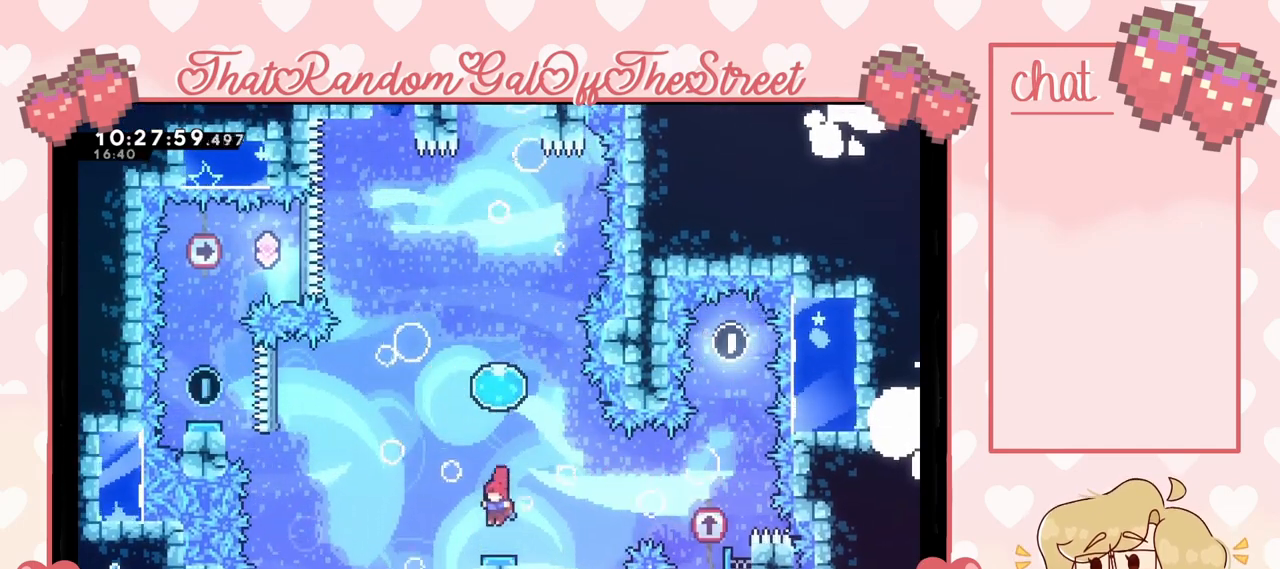
{"buttons": ["A"], "left_stick": "left", "right_stick": "center", "events": [[33, "A", "down"], [333, "left_stick", "left"]]}
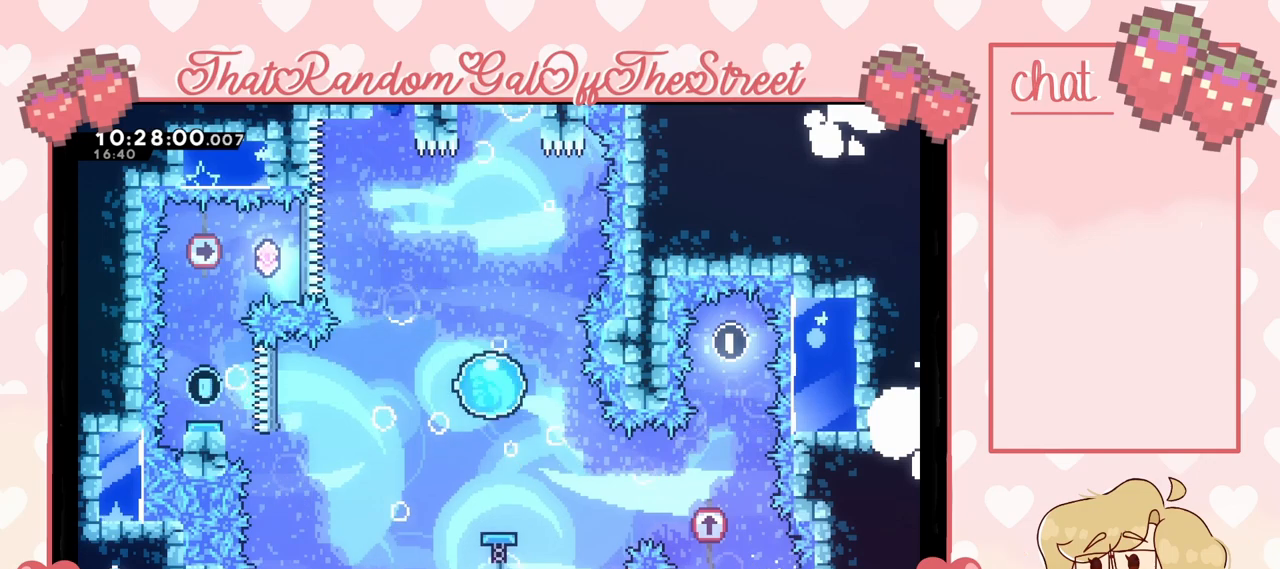
{"buttons": ["X"], "left_stick": "left", "right_stick": "center", "events": [[33, "A", "up"], [433, "X", "down"]]}
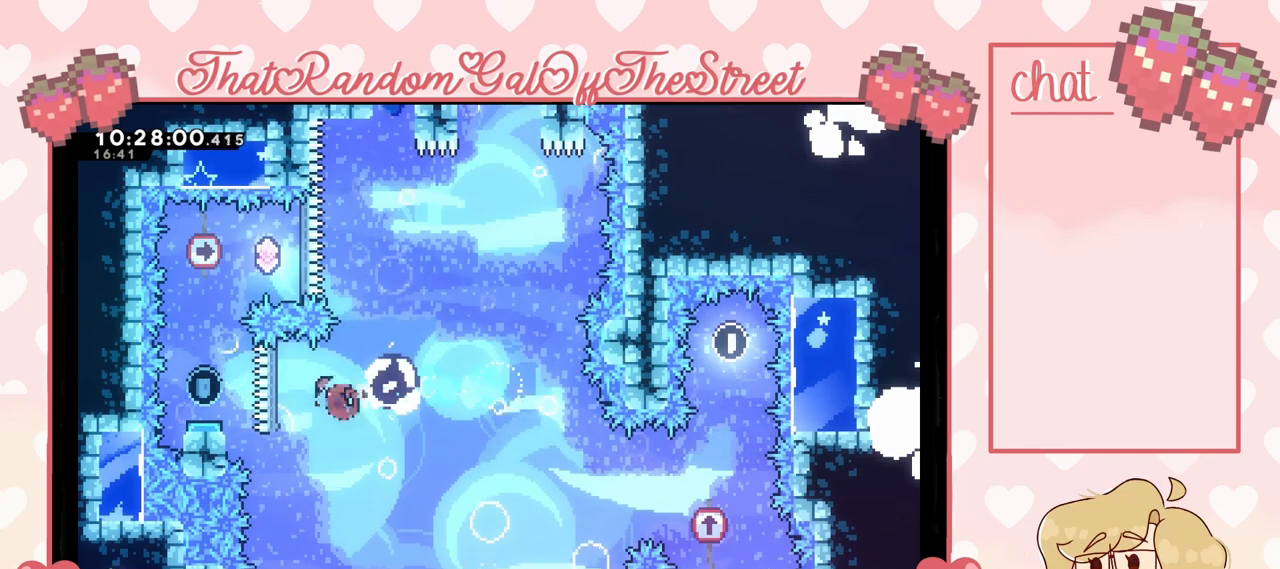
{"buttons": [], "left_stick": "center", "right_stick": "center", "events": [[133, "X", "up"], [333, "left_stick", "right"], [433, "left_stick", "center"]]}
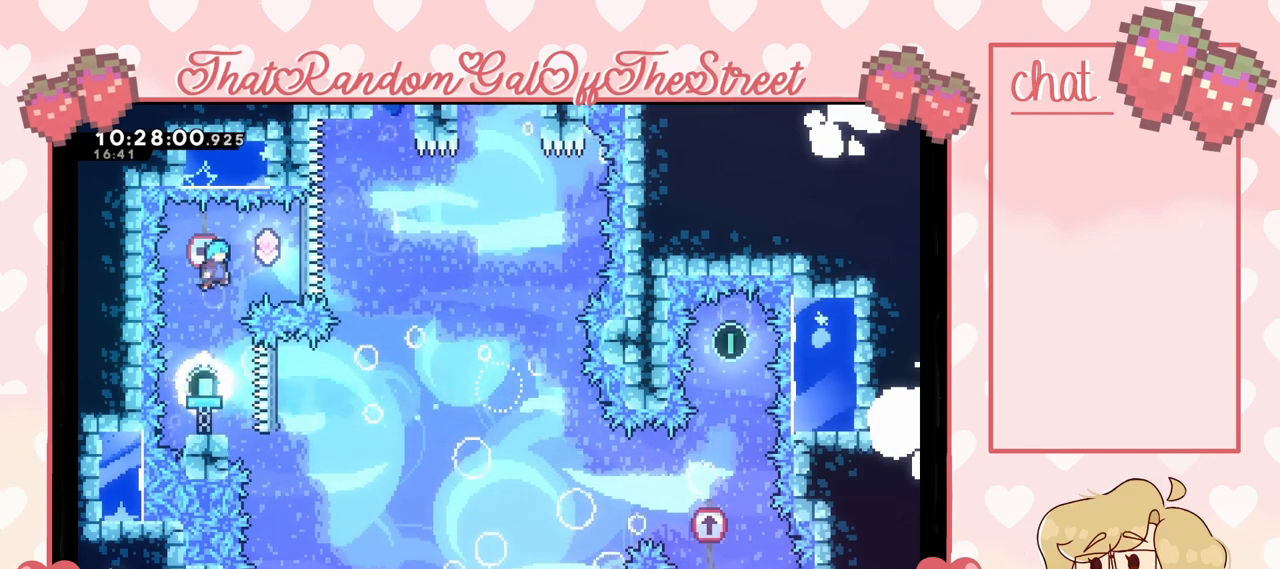
{"buttons": [], "left_stick": "right", "right_stick": "center", "events": [[200, "left_stick", "right"], [367, "X", "down"], [500, "X", "up"]]}
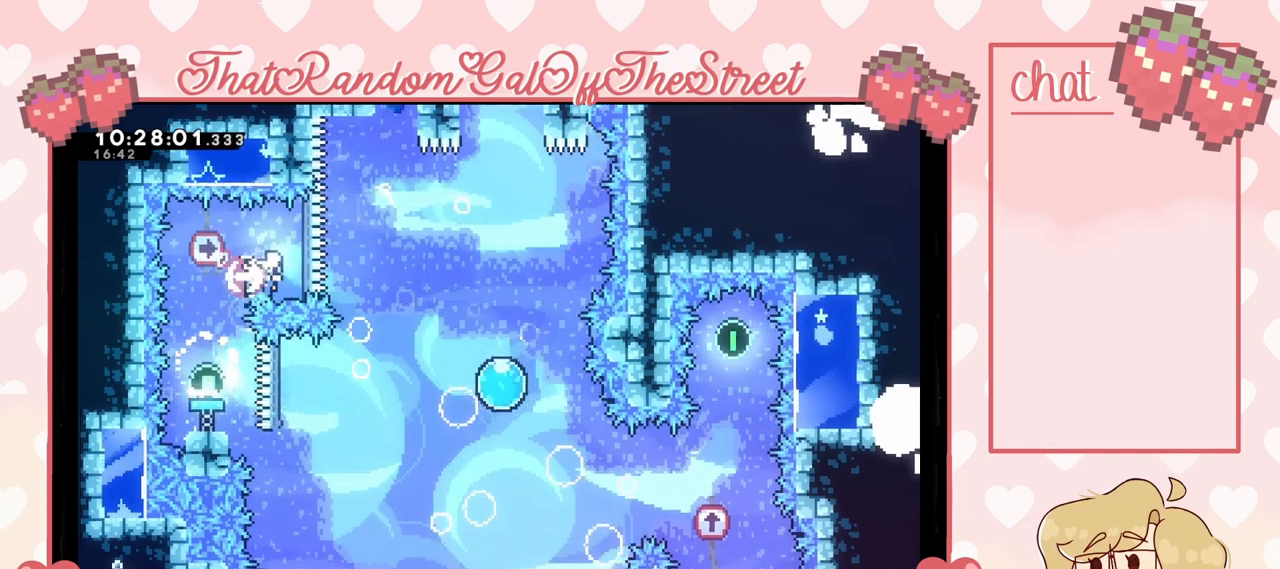
{"buttons": [], "left_stick": "right", "right_stick": "center", "events": []}
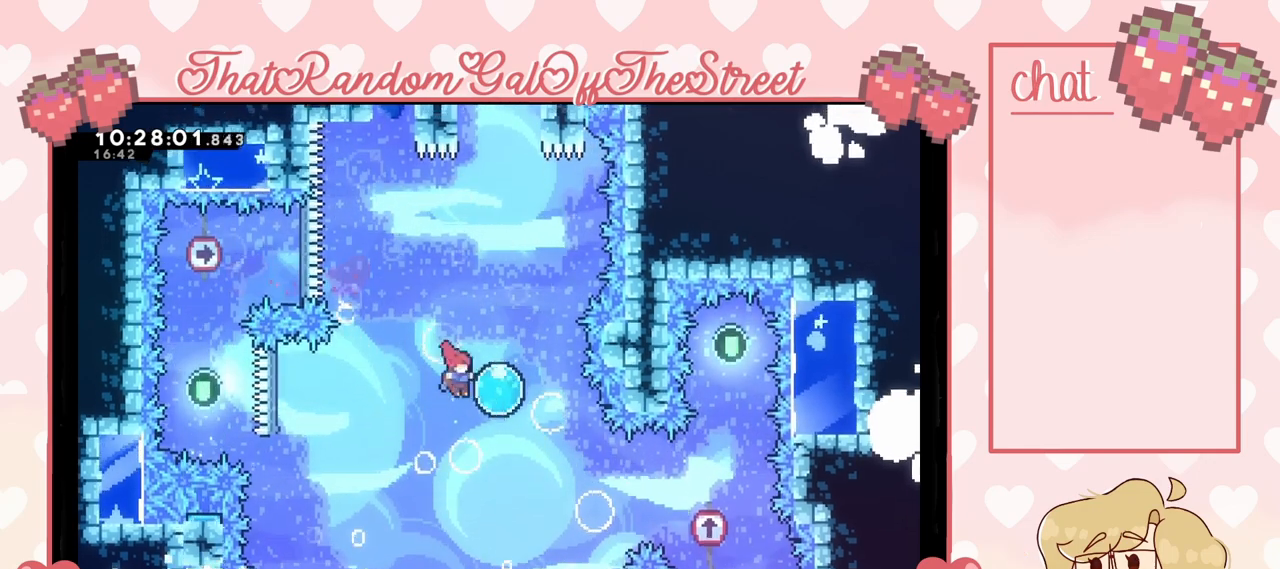
{"buttons": [], "left_stick": "up", "right_stick": "center", "events": [[133, "left_stick", "up"]]}
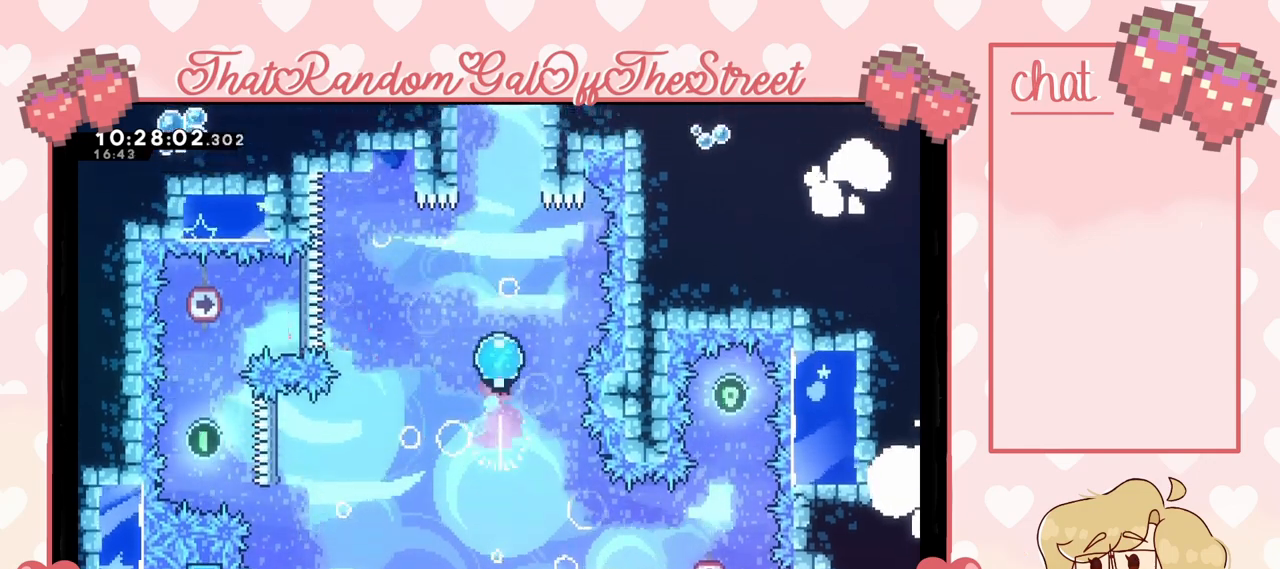
{"buttons": ["X"], "left_stick": "up-left", "right_stick": "center", "events": [[267, "X", "down"], [467, "left_stick", "up-left"]]}
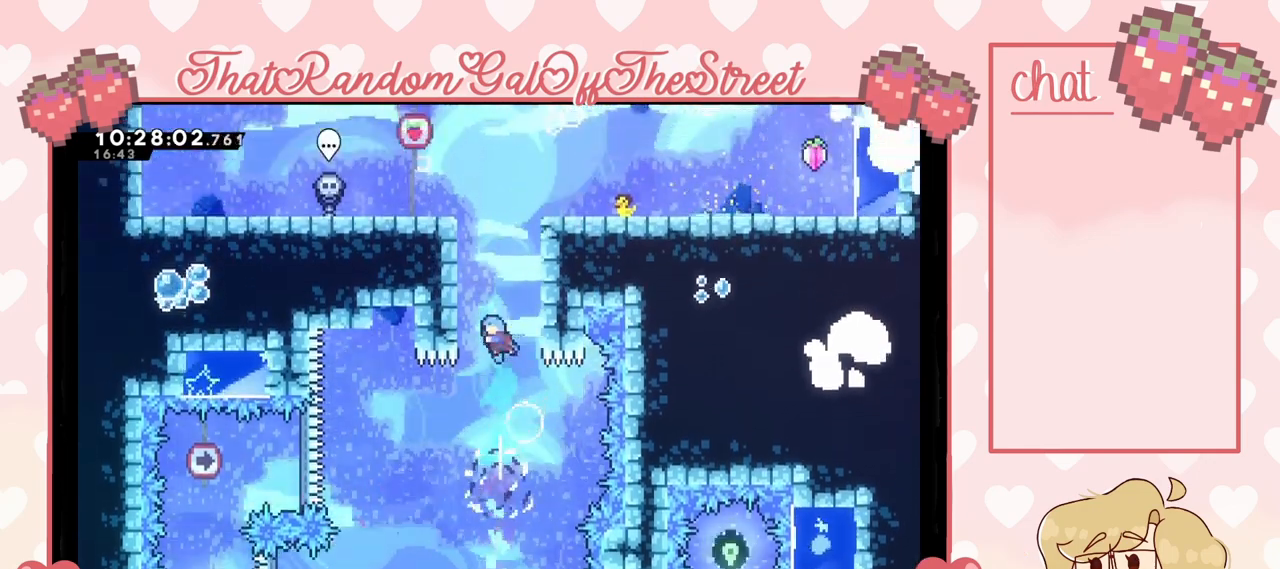
{"buttons": ["A", "L2"], "left_stick": "up", "right_stick": "center", "events": [[33, "X", "up"], [133, "L2", "down"], [200, "A", "down"], [367, "A", "up"], [500, "A", "down"], [500, "left_stick", "up"]]}
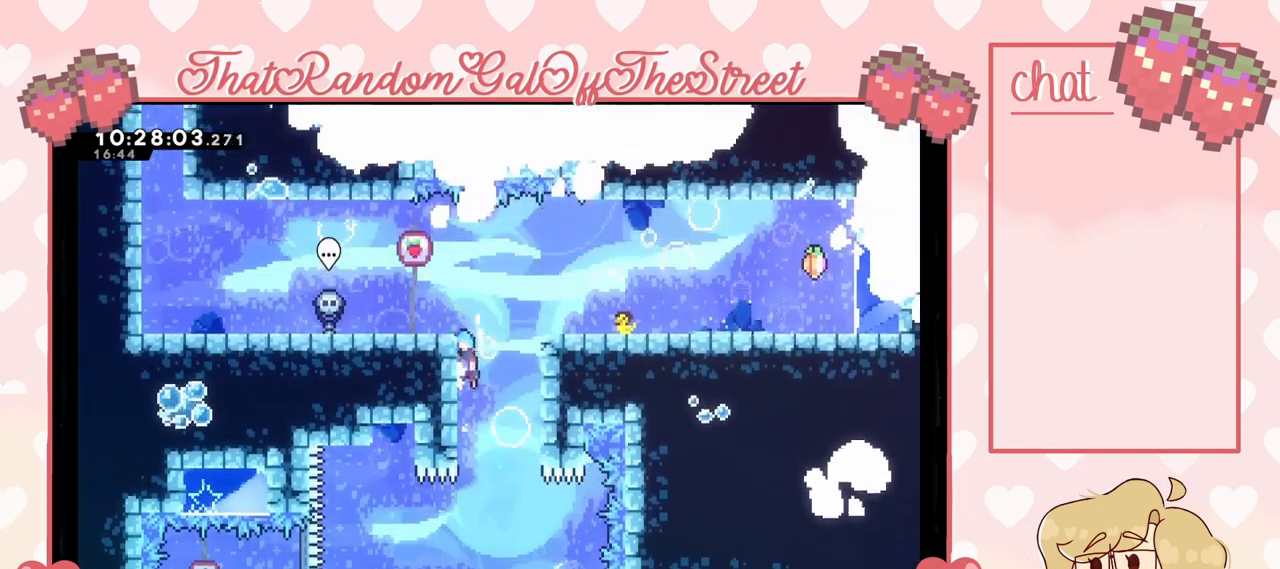
{"buttons": ["A"], "left_stick": "right", "right_stick": "center", "events": [[133, "A", "up"], [233, "A", "down"], [300, "left_stick", "up-right"], [400, "left_stick", "right"], [433, "L2", "up"]]}
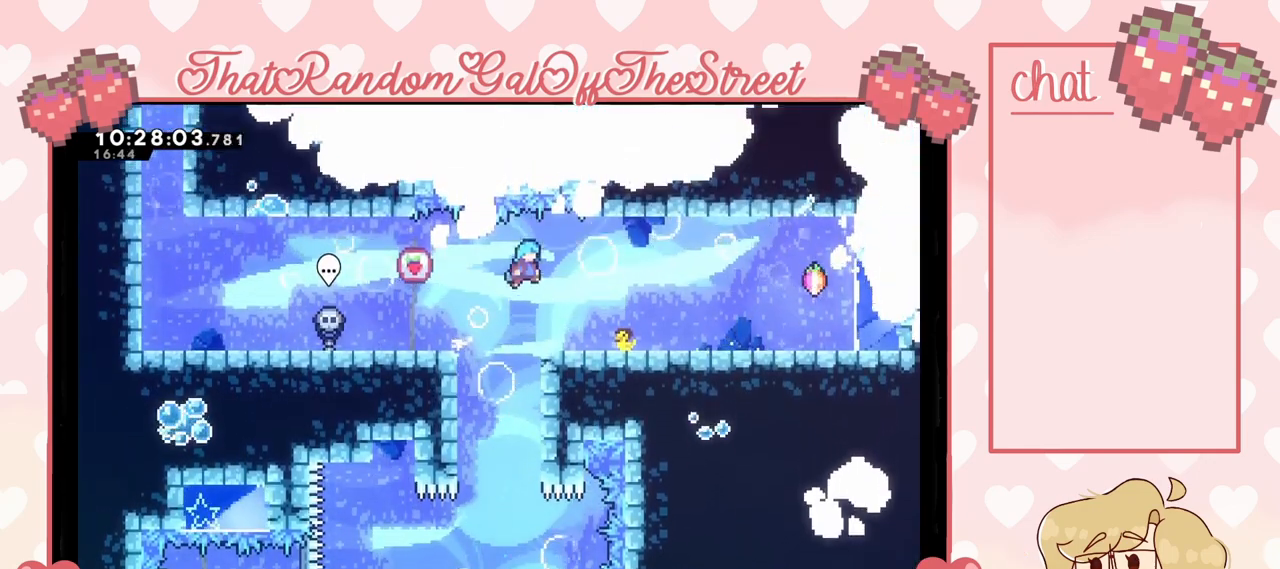
{"buttons": [], "left_stick": "right", "right_stick": "center", "events": [[133, "A", "up"], [267, "A", "down"], [367, "A", "up"]]}
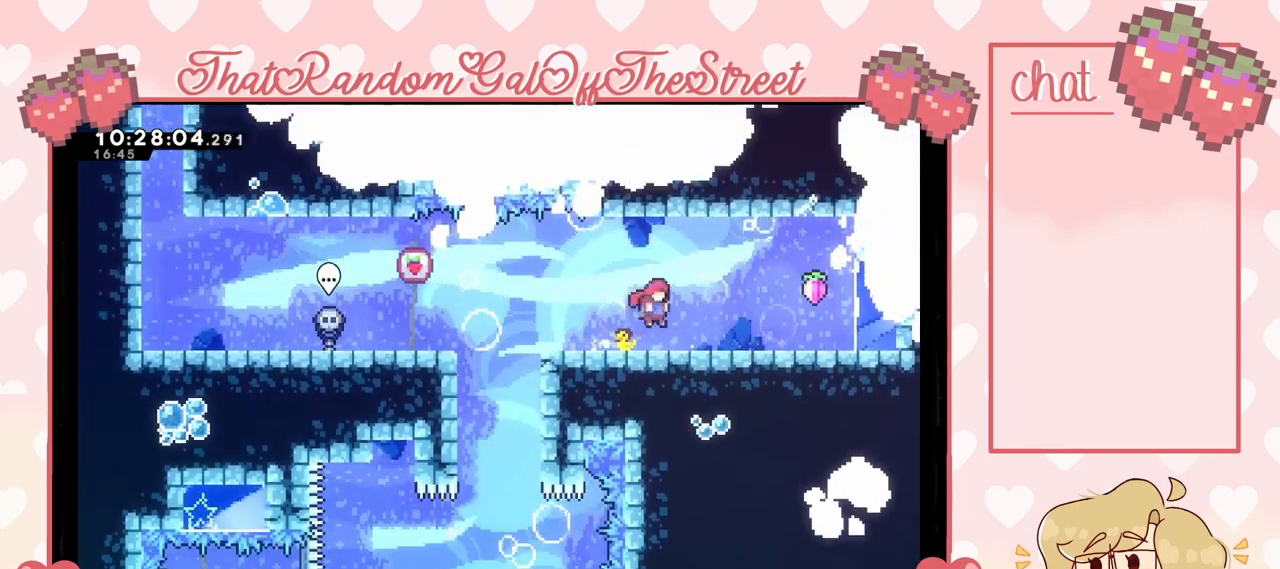
{"buttons": ["A"], "left_stick": "right", "right_stick": "center", "events": [[300, "A", "down"]]}
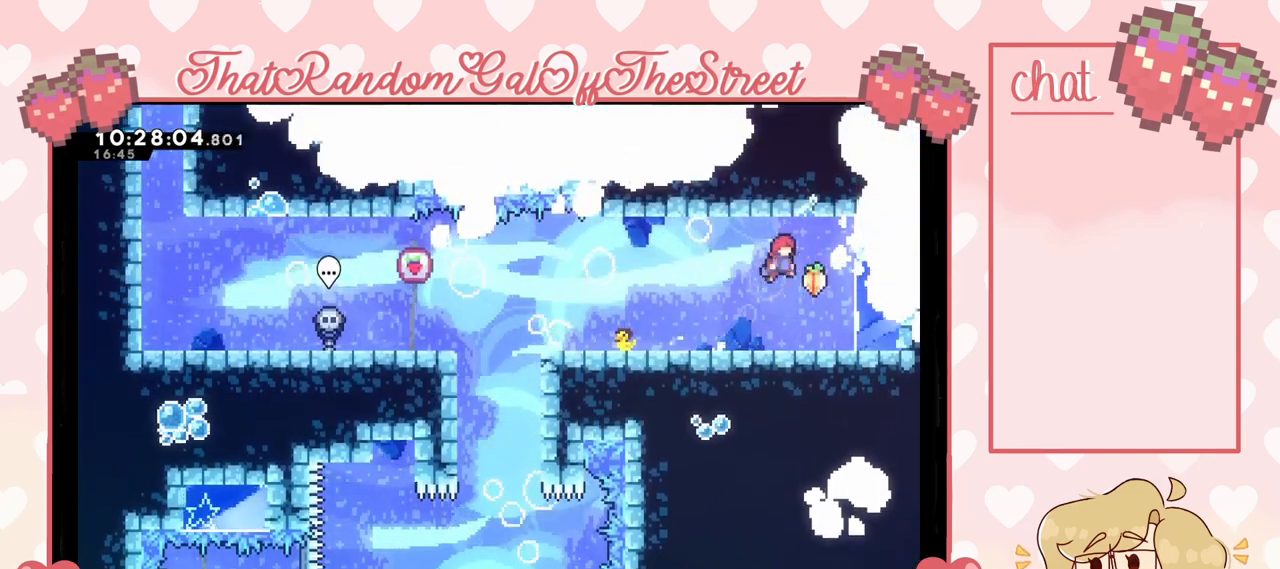
{"buttons": ["A"], "left_stick": "left", "right_stick": "center", "events": [[33, "A", "up"], [200, "left_stick", "center"], [267, "left_stick", "left"], [467, "A", "down"]]}
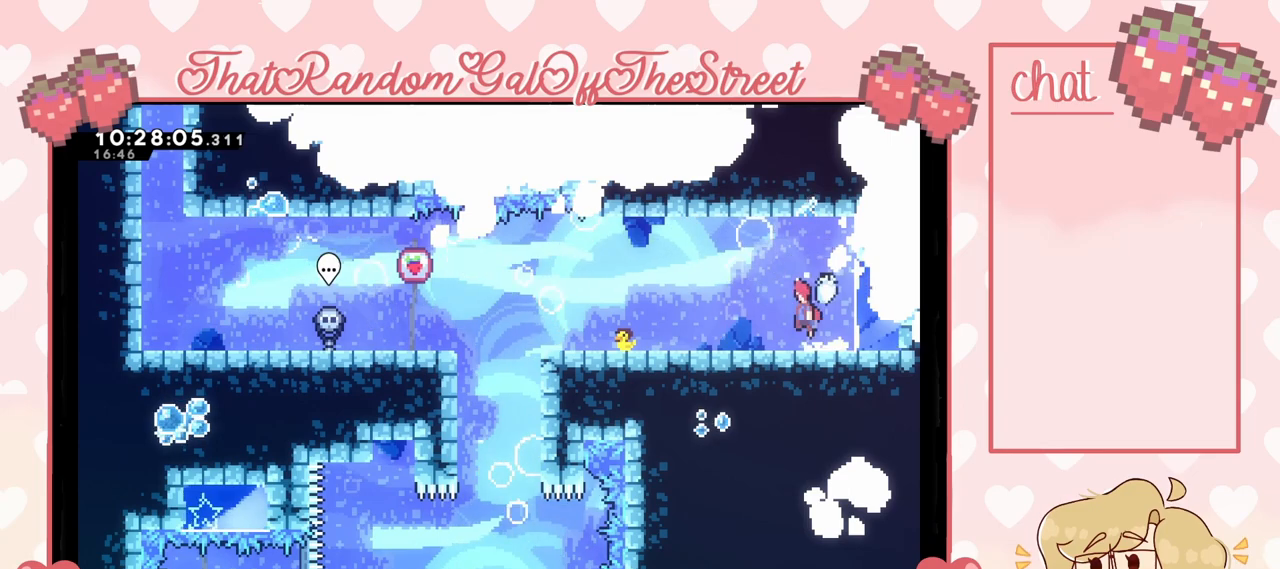
{"buttons": ["A"], "left_stick": "left", "right_stick": "center", "events": [[67, "A", "up"], [133, "left_stick", "down-left"], [200, "X", "down"], [267, "X", "up"], [333, "A", "down"], [400, "left_stick", "left"]]}
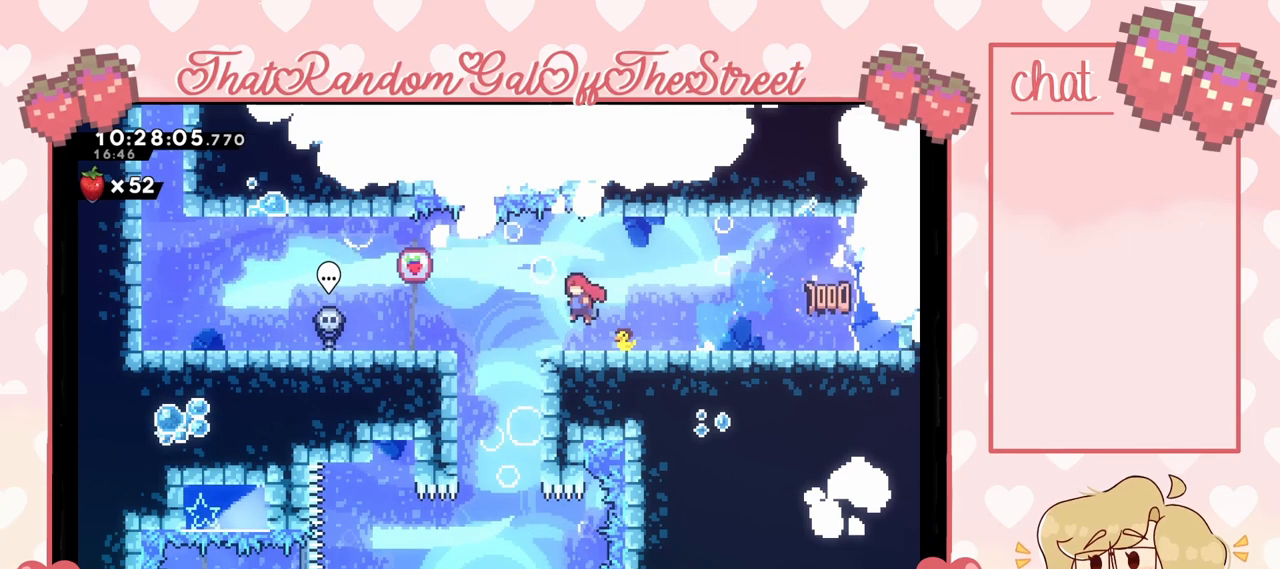
{"buttons": ["X"], "left_stick": "left", "right_stick": "center", "events": [[267, "A", "up"], [367, "X", "down"]]}
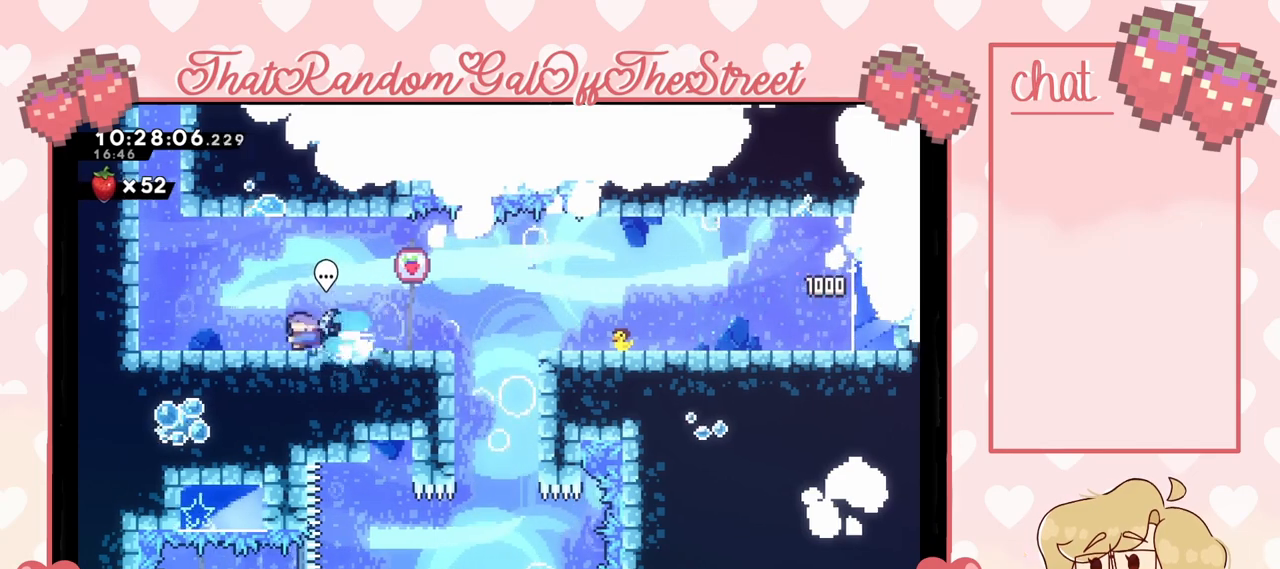
{"buttons": ["A", "L2"], "left_stick": "up-left", "right_stick": "center", "events": [[33, "X", "up"], [67, "A", "down"], [300, "A", "up"], [300, "L2", "down"], [300, "left_stick", "up-left"], [367, "A", "down"]]}
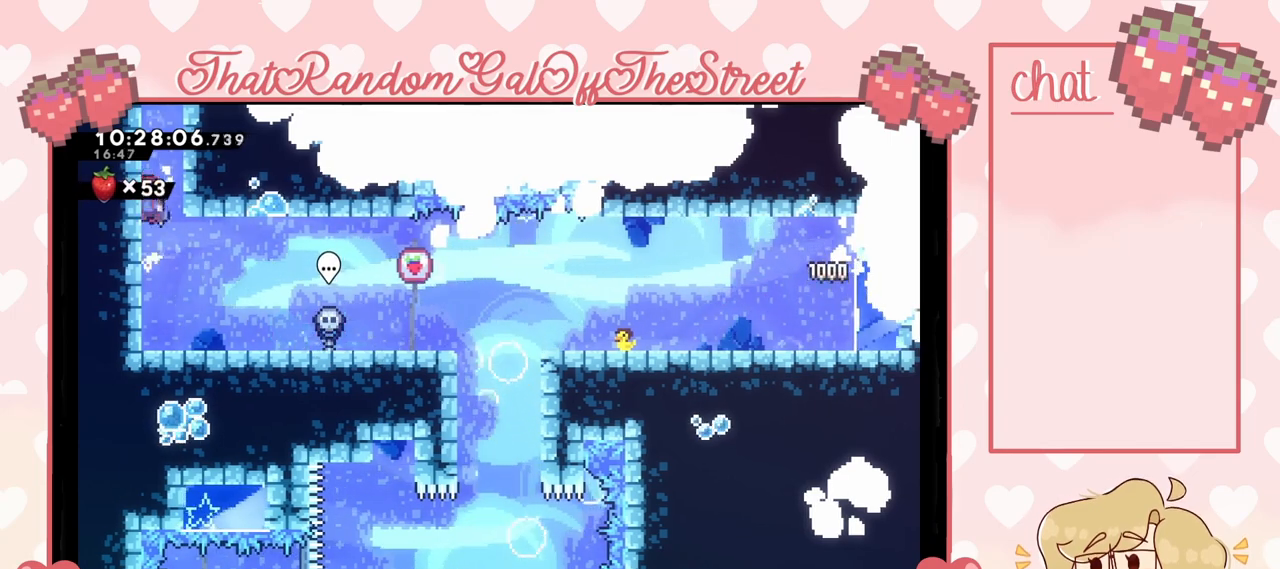
{"buttons": ["X", "L2"], "left_stick": "up", "right_stick": "center", "events": [[67, "A", "up"], [67, "left_stick", "up"], [167, "A", "down"], [267, "A", "up"], [333, "X", "down"]]}
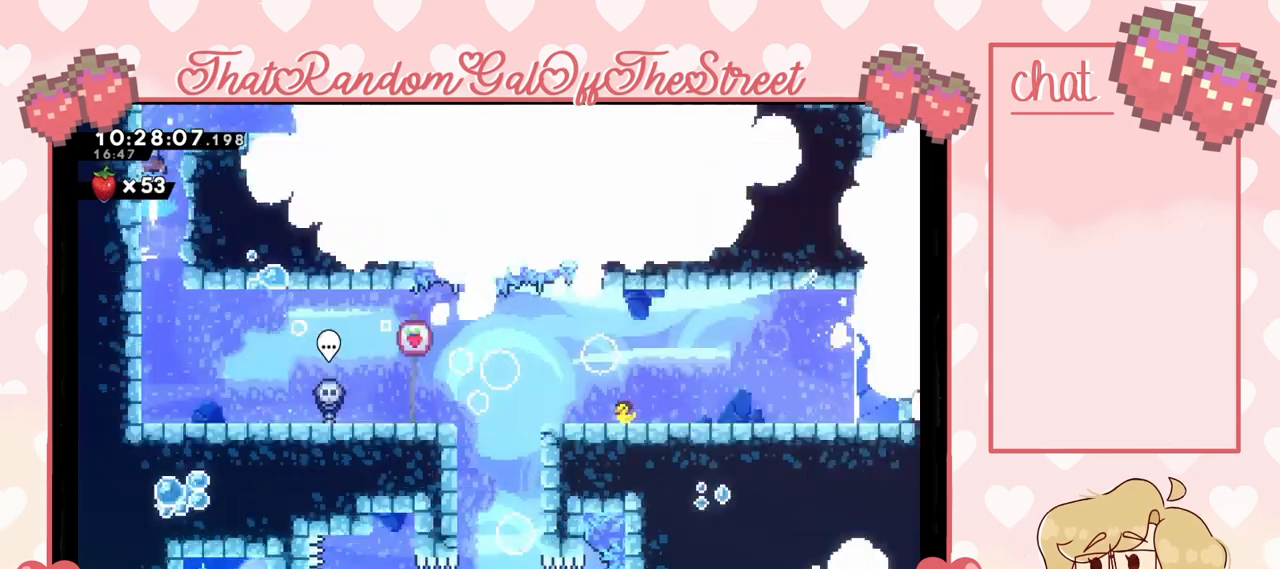
{"buttons": ["X", "L2"], "left_stick": "up", "right_stick": "center", "events": []}
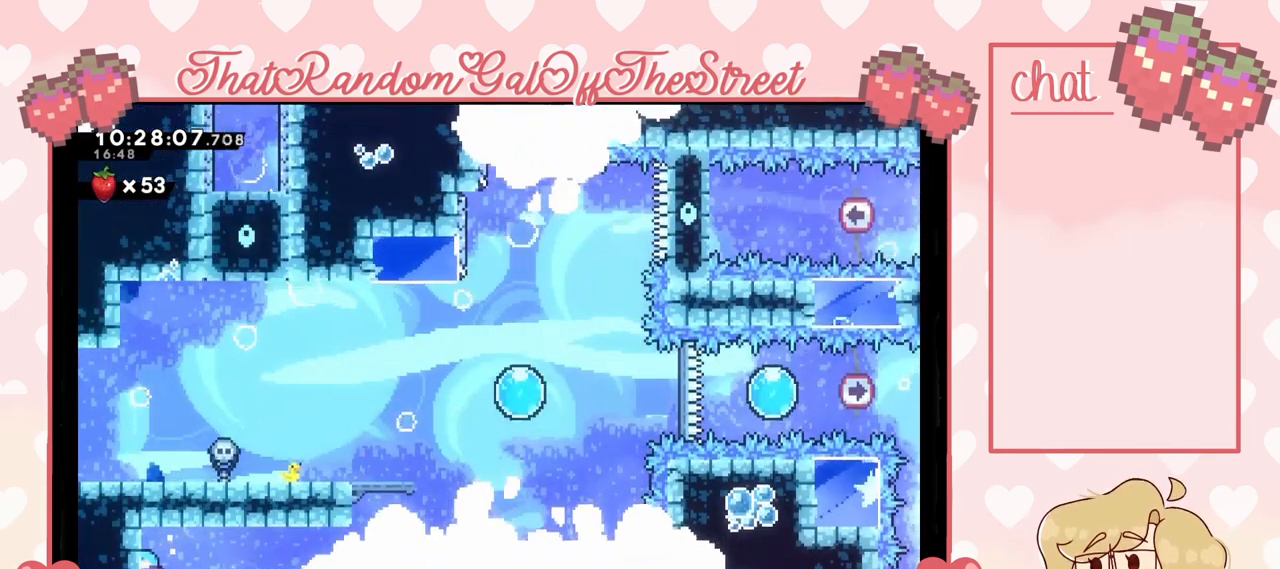
{"buttons": [], "left_stick": "right", "right_stick": "center", "events": [[233, "L2", "up"], [233, "left_stick", "right"], [333, "X", "up"]]}
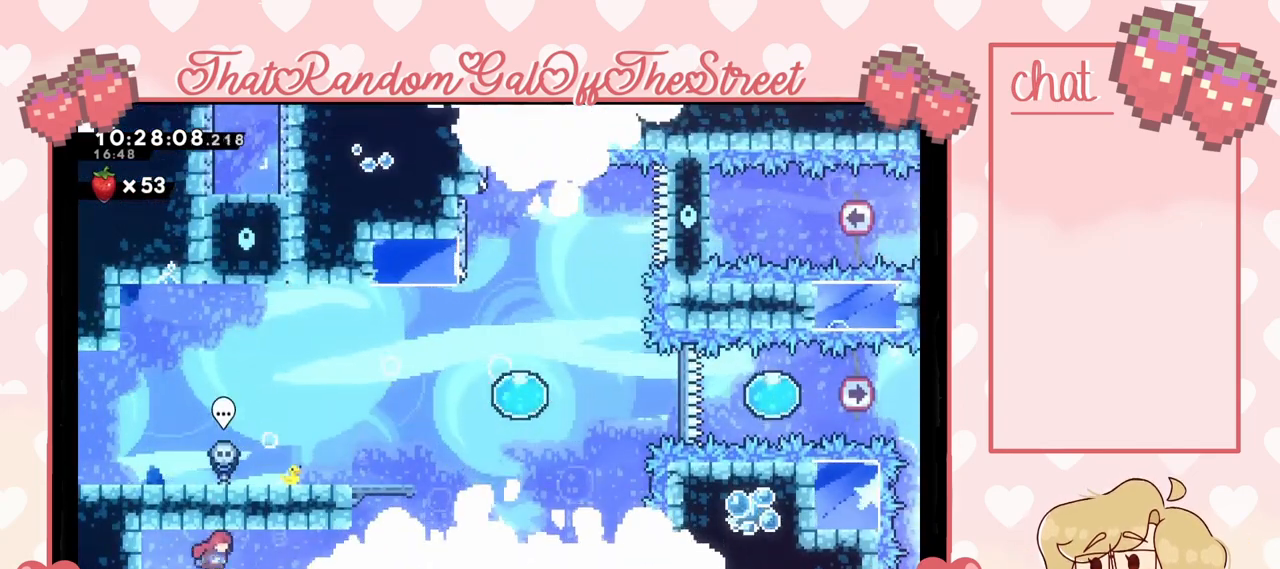
{"buttons": ["X", "L2"], "left_stick": "up-left", "right_stick": "center", "events": [[67, "X", "down"], [167, "X", "up"], [267, "A", "down"], [400, "left_stick", "up-left"], [433, "A", "up"], [467, "L2", "down"], [500, "X", "down"]]}
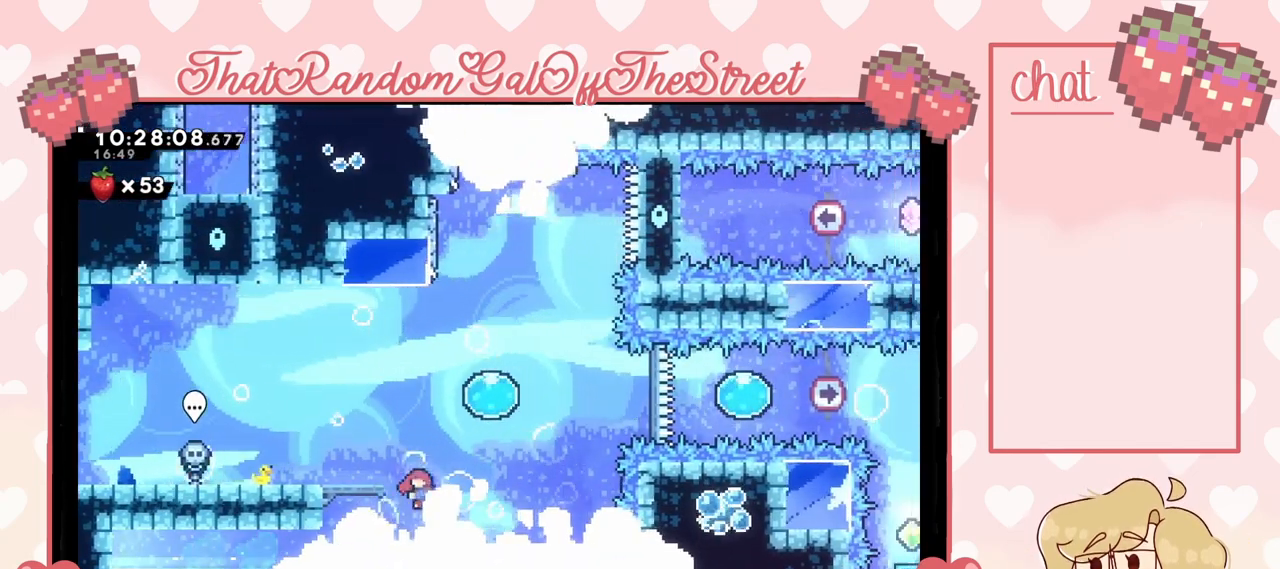
{"buttons": [], "left_stick": "right", "right_stick": "center", "events": [[100, "X", "up"], [333, "L2", "up"], [367, "left_stick", "right"]]}
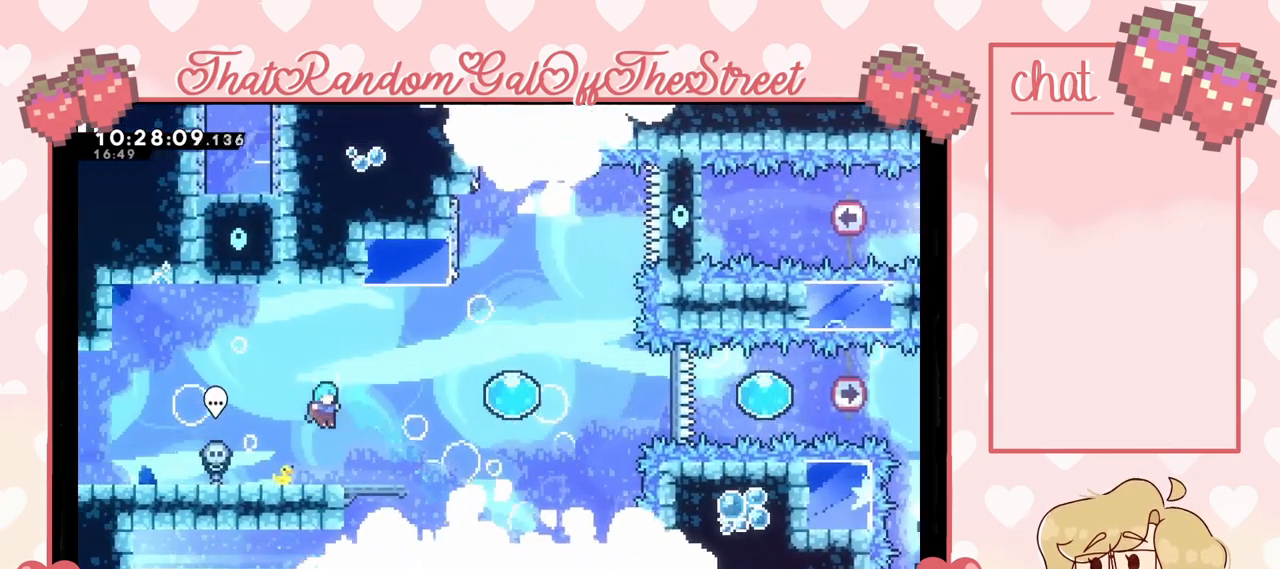
{"buttons": [], "left_stick": "center", "right_stick": "center", "events": [[100, "left_stick", "center"]]}